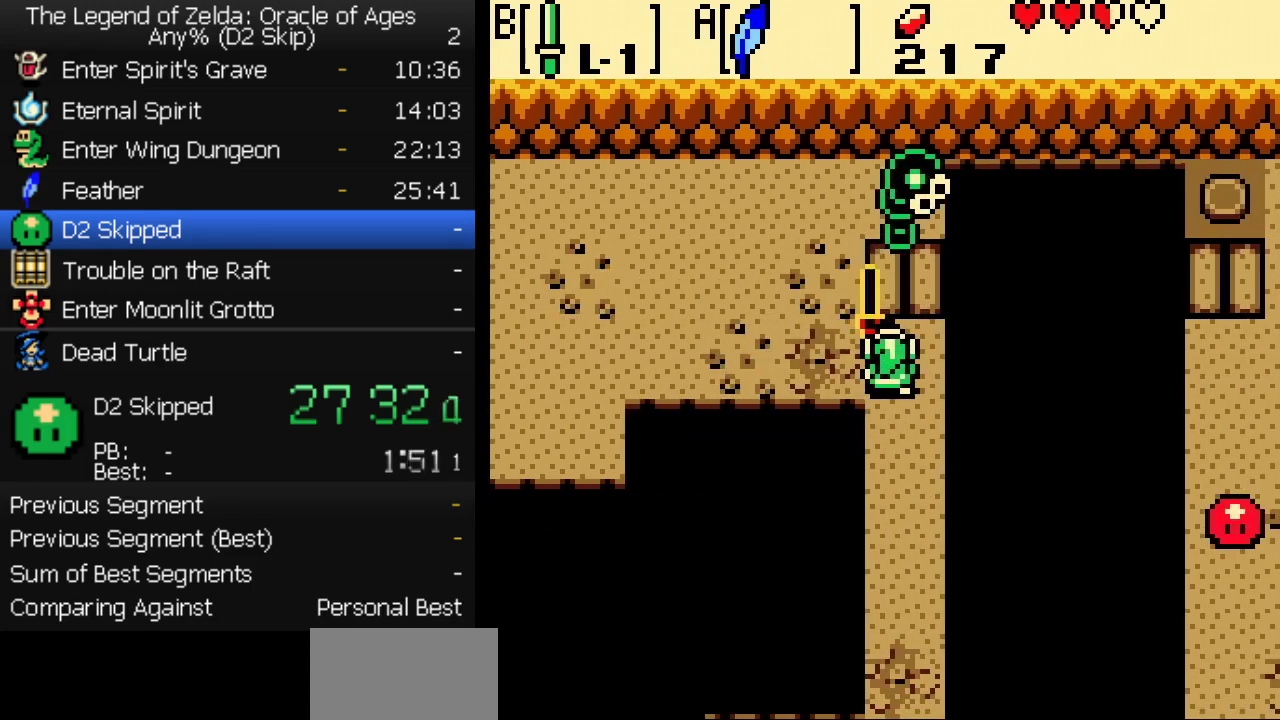
Gameplay with a controller (Nintendo layout); each line is a JSON object with the inputs held at the frame after it. "events" lists button and stick changes between this image and that frame as [ms after this image, input, new state], when the widget could be followed in between. Not read: L3 R3.
{"buttons": ["B"], "events": [[100, "DPAD_RIGHT", "up"]]}
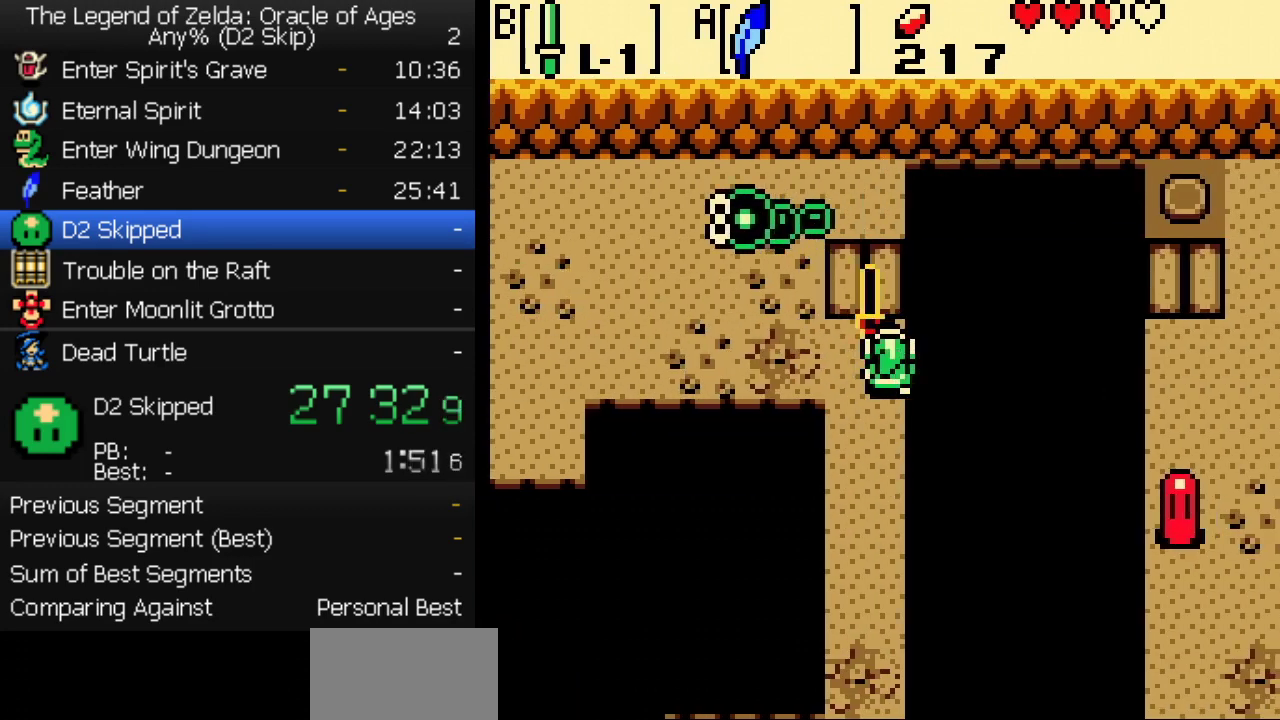
{"buttons": ["B"], "events": [[100, "DPAD_LEFT", "down"], [200, "DPAD_LEFT", "up"], [317, "DPAD_RIGHT", "down"], [417, "DPAD_RIGHT", "up"]]}
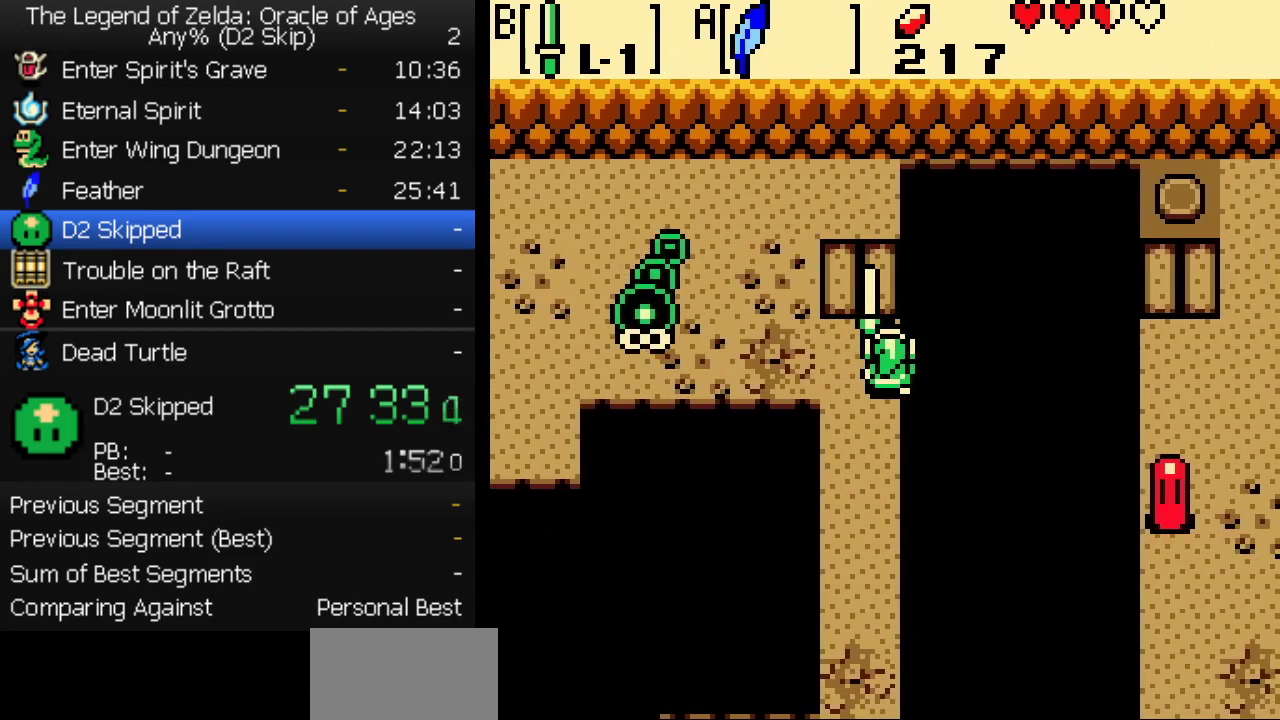
{"buttons": ["B", "DPAD_UP"], "events": [[433, "DPAD_UP", "down"]]}
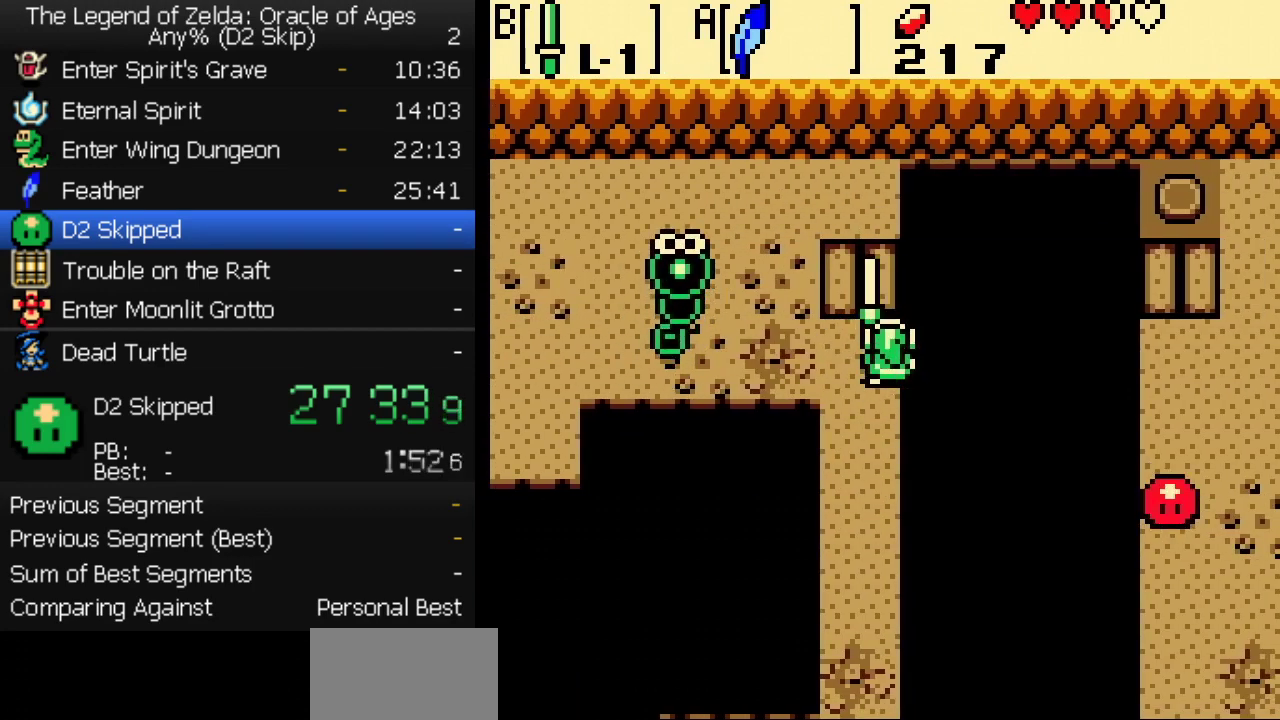
{"buttons": ["B", "DPAD_UP"], "events": []}
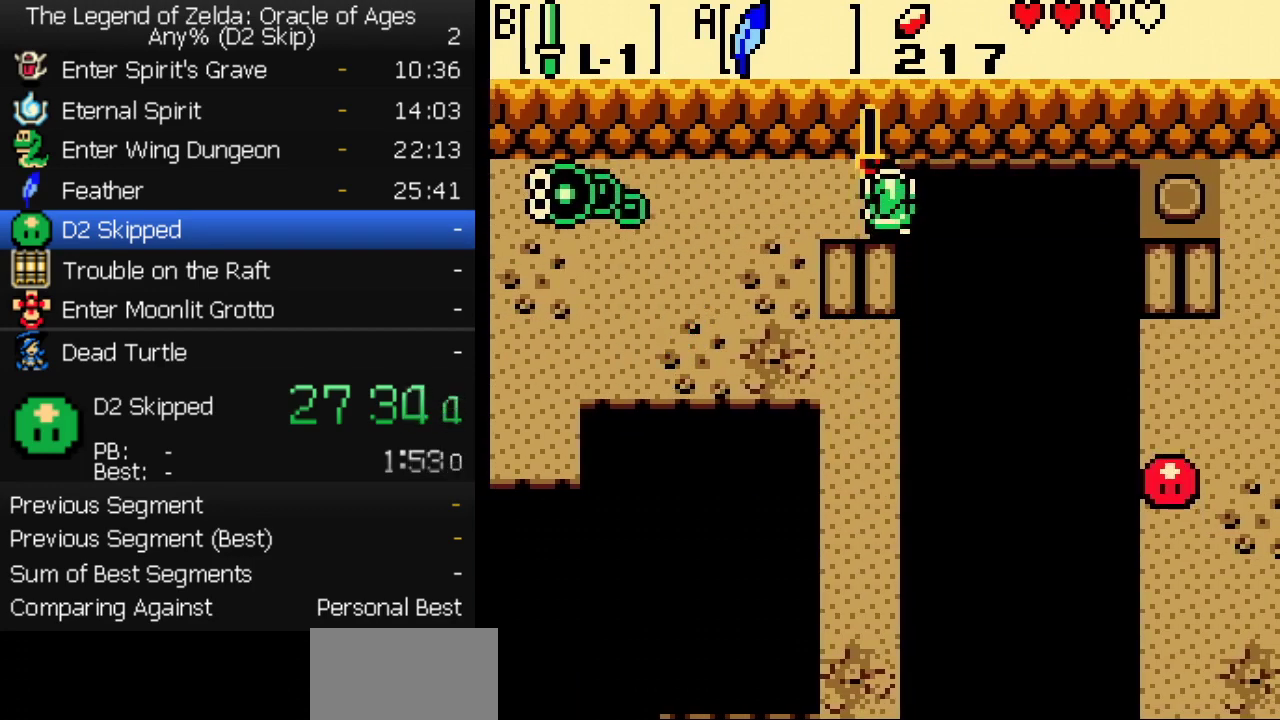
{"buttons": [], "events": [[150, "DPAD_RIGHT", "down"], [400, "DPAD_RIGHT", "up"], [433, "DPAD_UP", "up"], [483, "B", "up"]]}
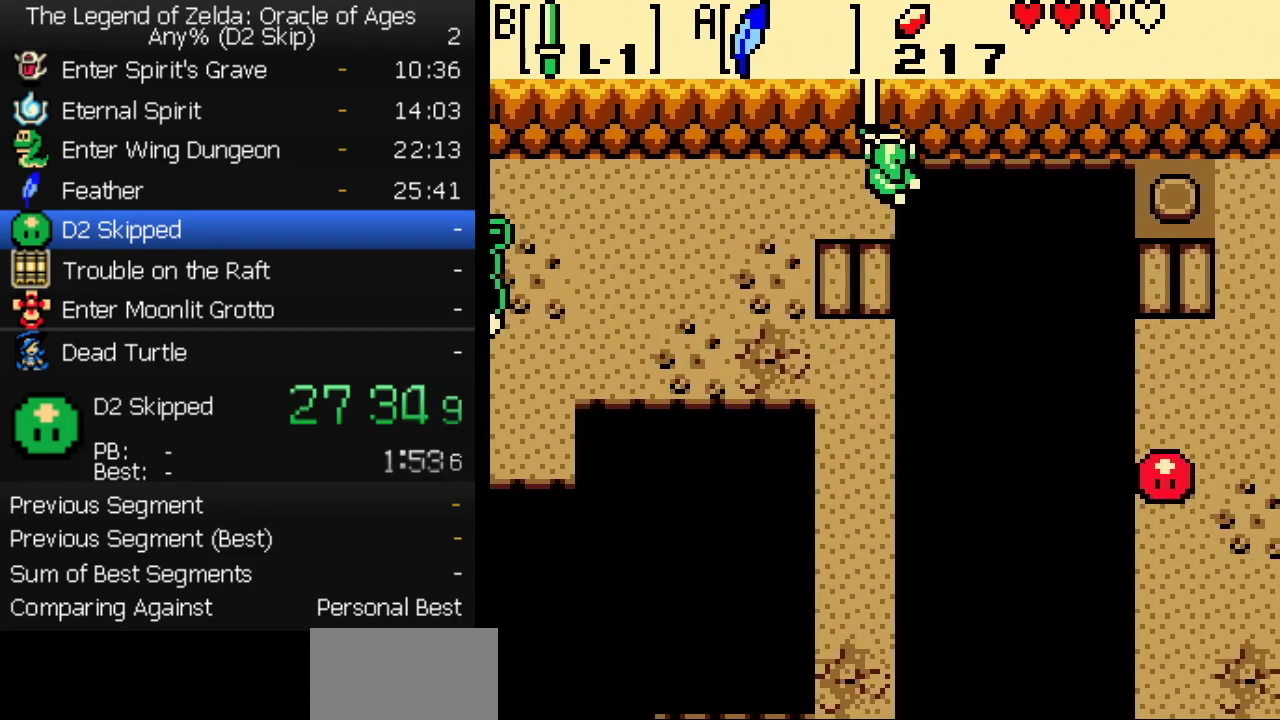
{"buttons": [], "events": []}
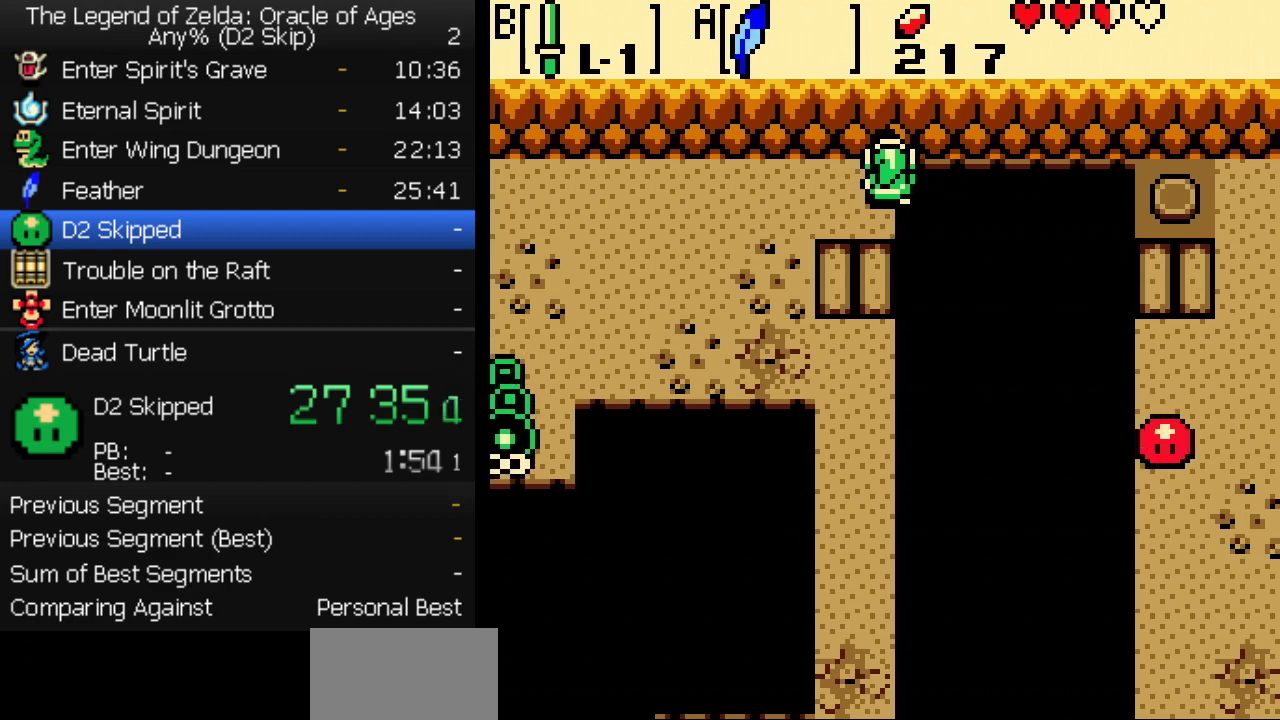
{"buttons": [], "events": []}
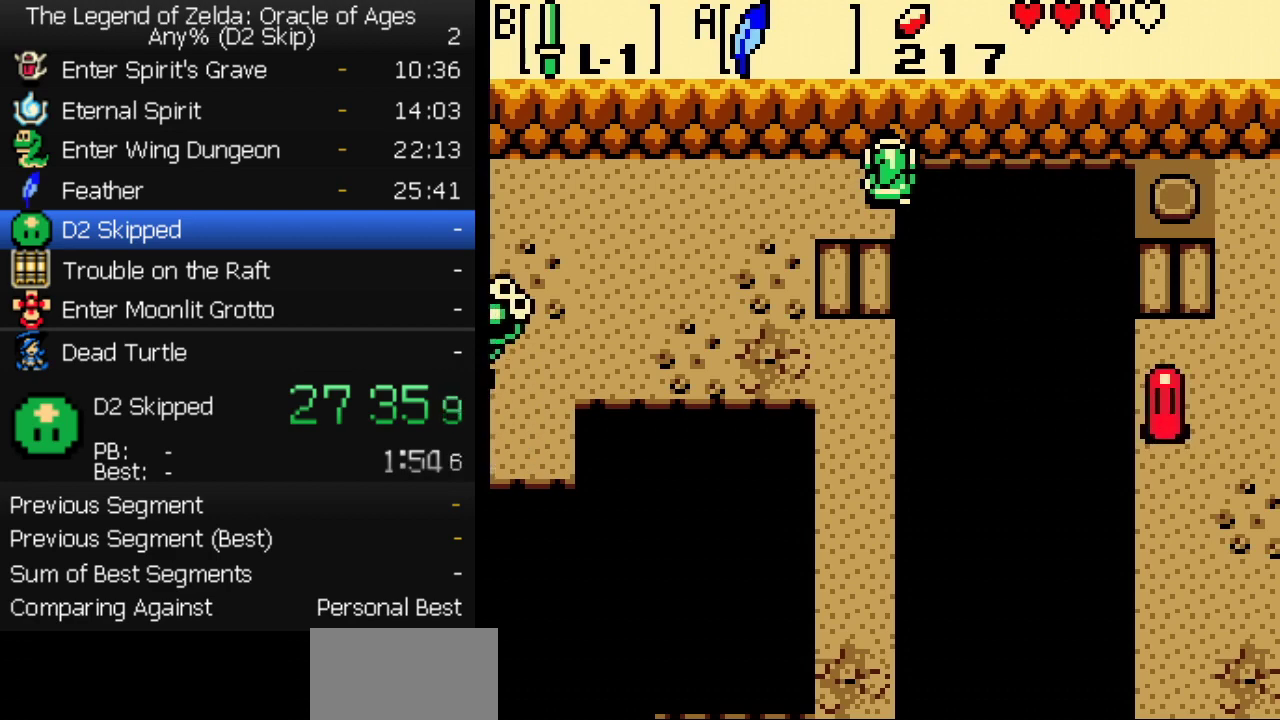
{"buttons": ["DPAD_DOWN"], "events": [[467, "DPAD_DOWN", "down"]]}
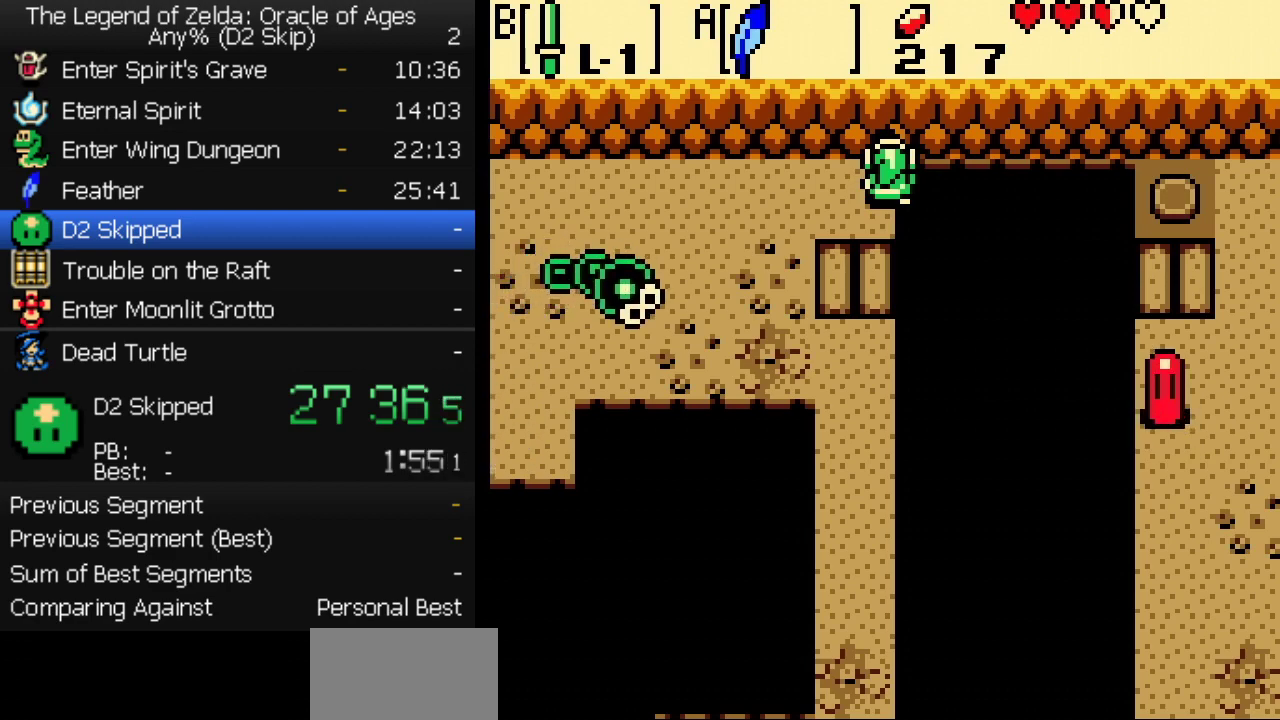
{"buttons": ["DPAD_DOWN"], "events": []}
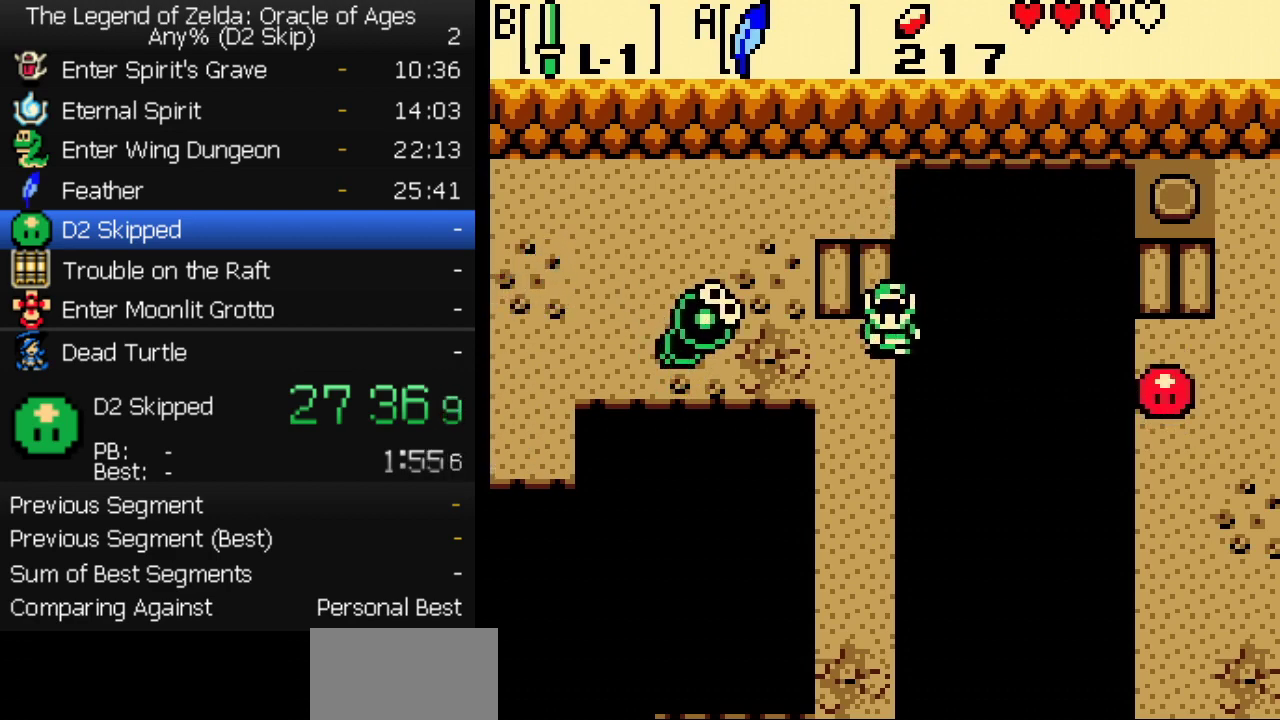
{"buttons": [], "events": [[450, "DPAD_DOWN", "up"]]}
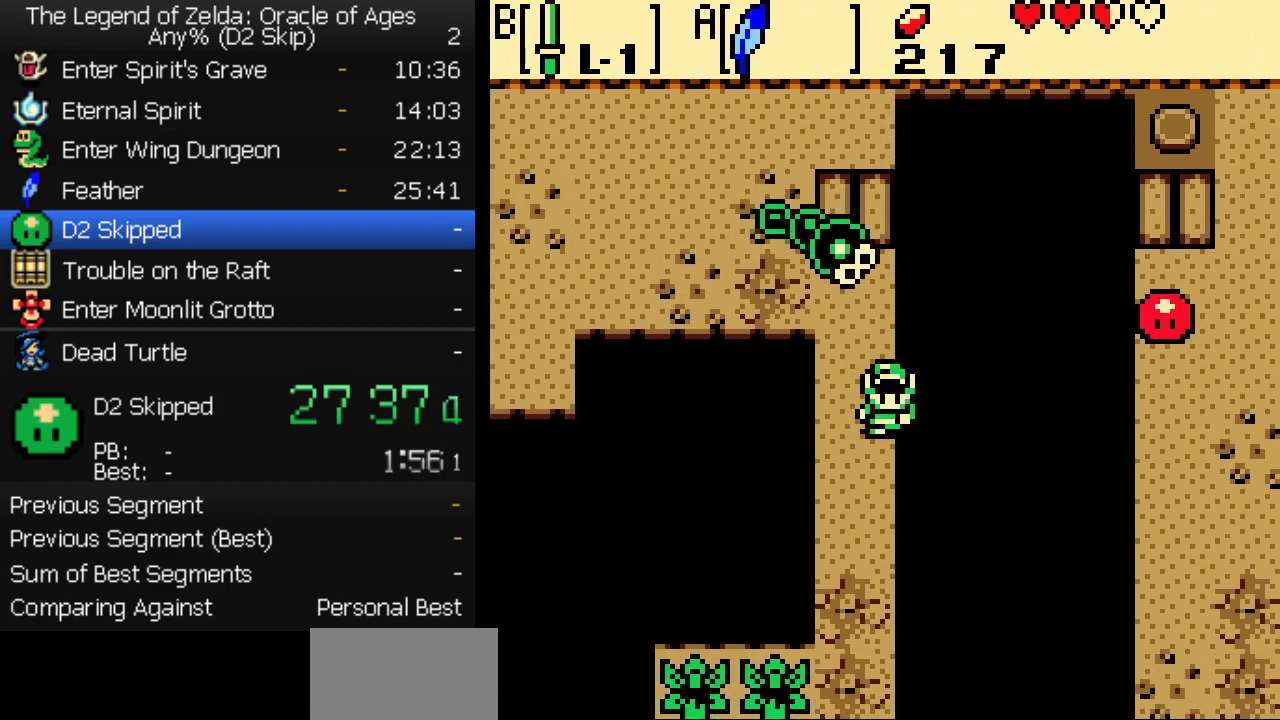
{"buttons": ["DPAD_UP"], "events": [[500, "DPAD_UP", "down"]]}
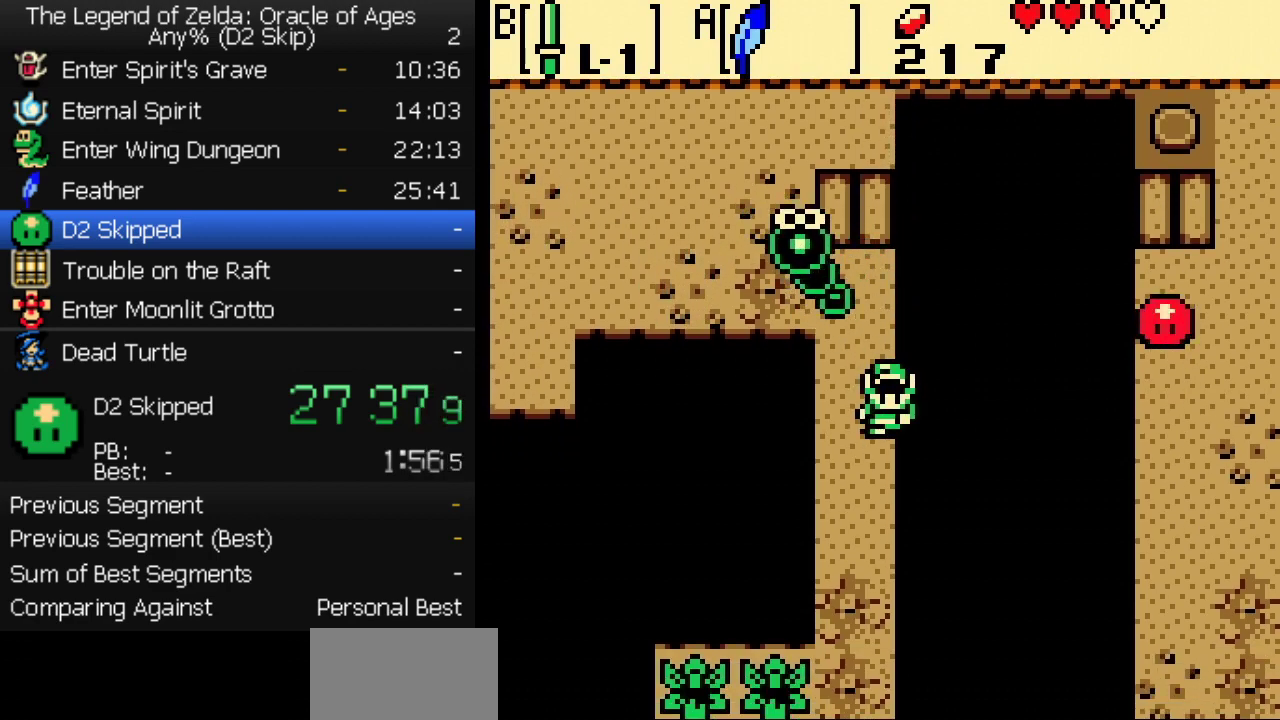
{"buttons": [], "events": [[250, "DPAD_UP", "up"]]}
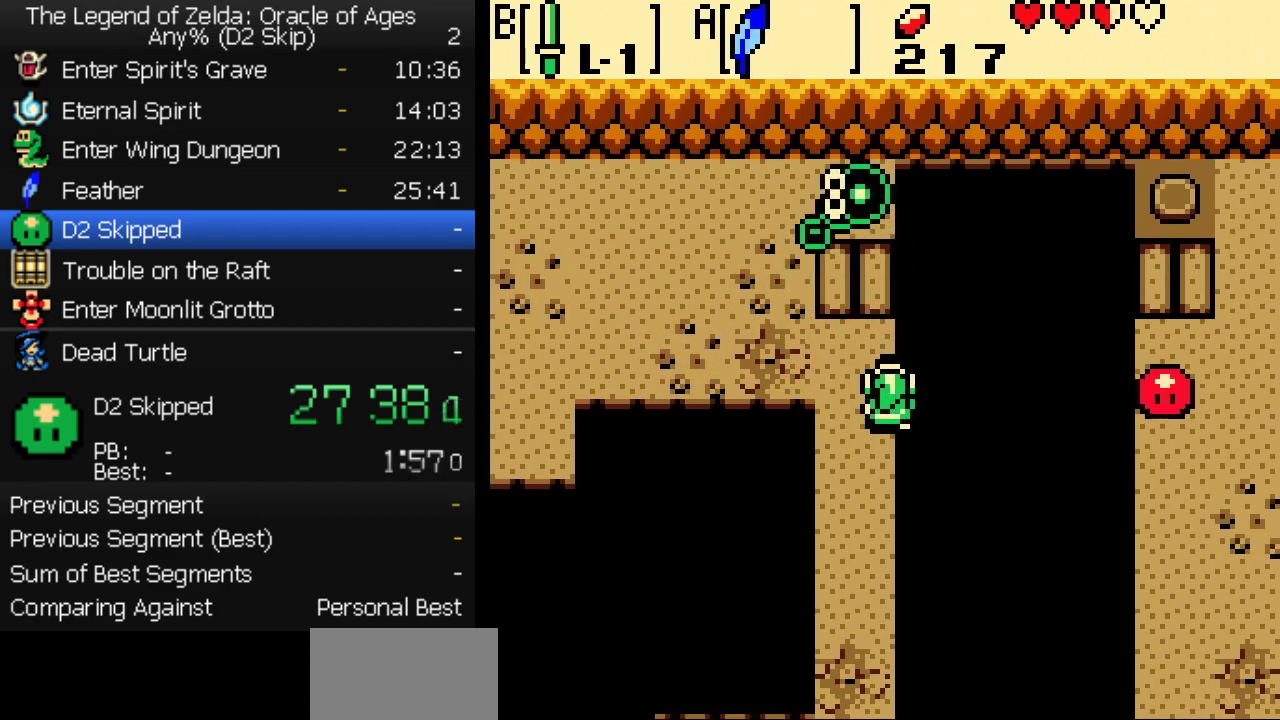
{"buttons": [], "events": []}
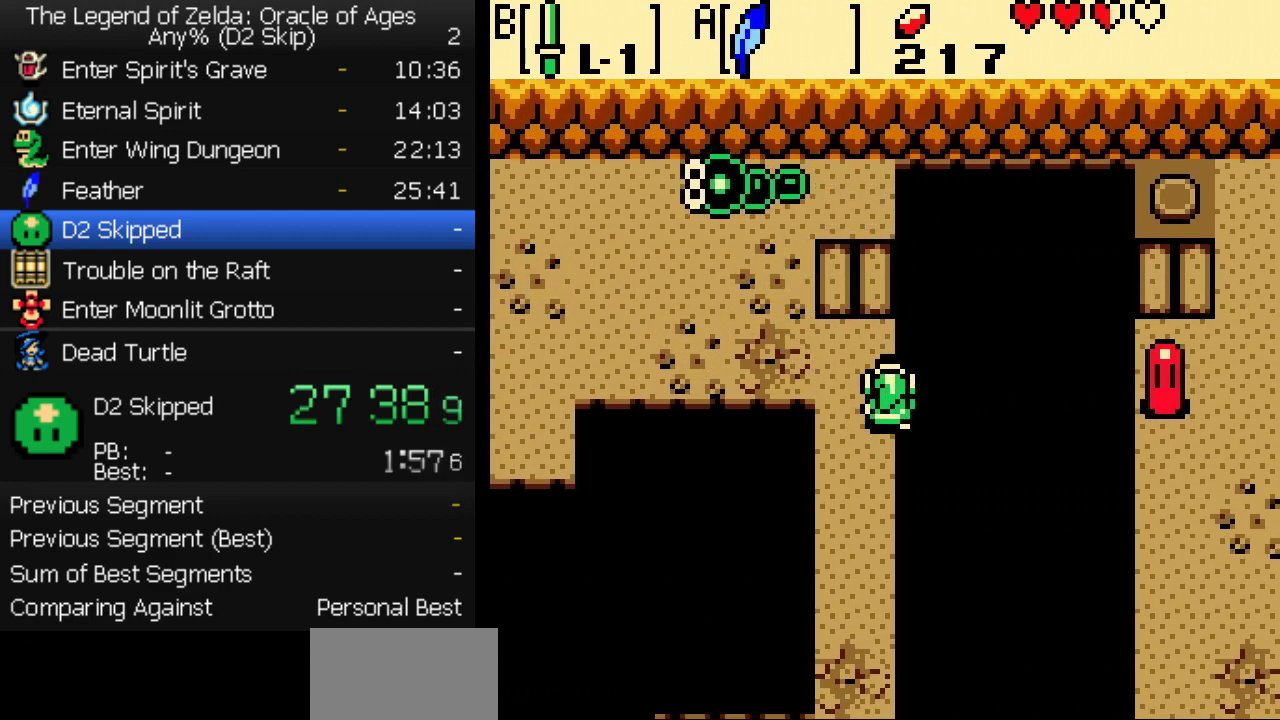
{"buttons": [], "events": []}
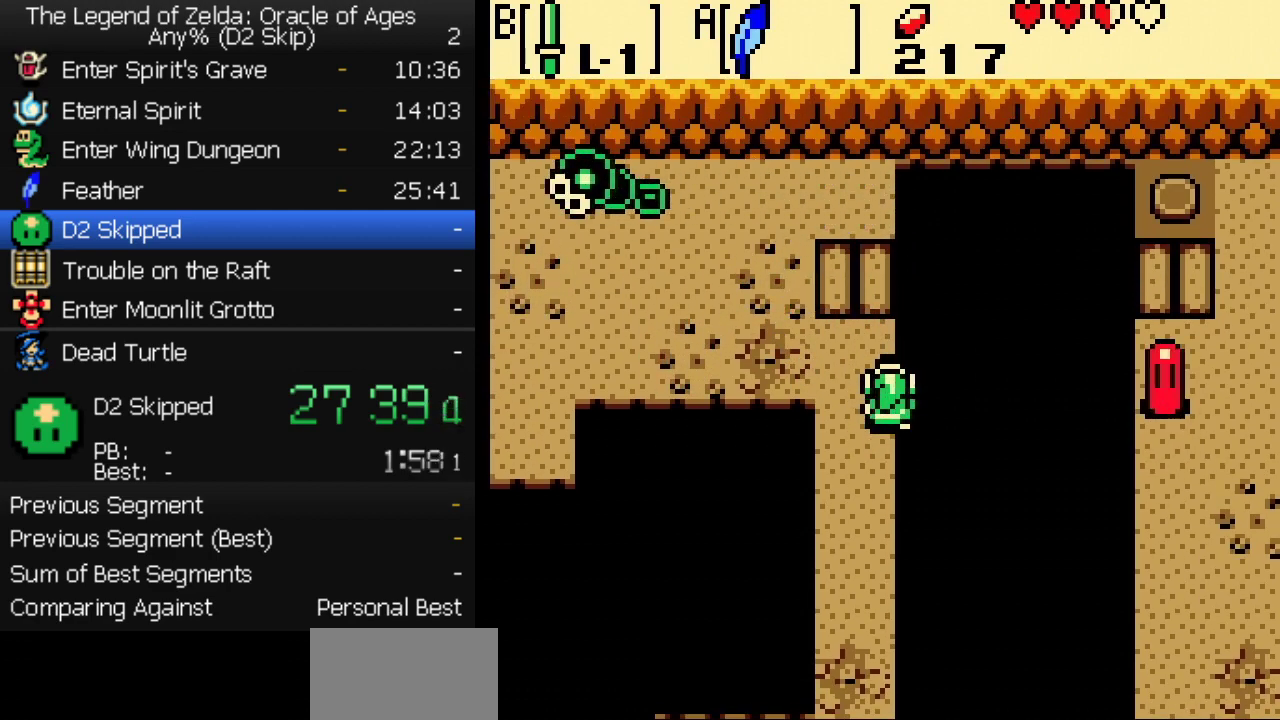
{"buttons": [], "events": []}
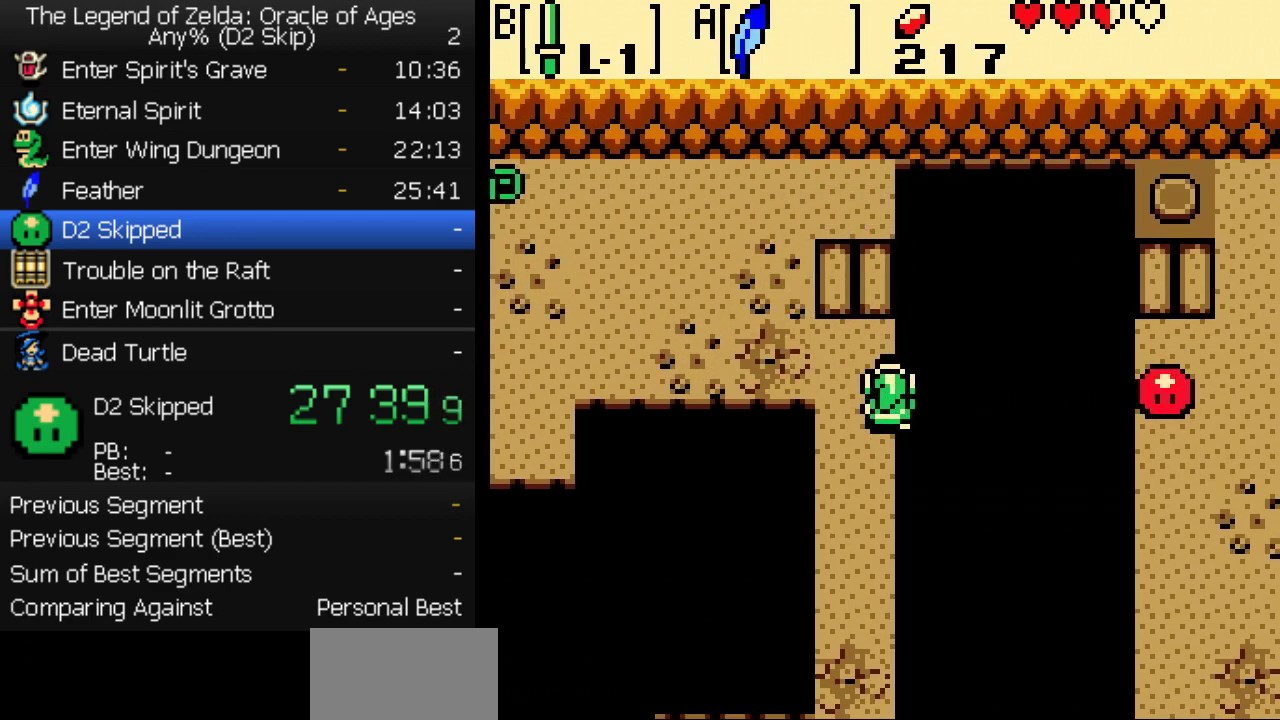
{"buttons": [], "events": []}
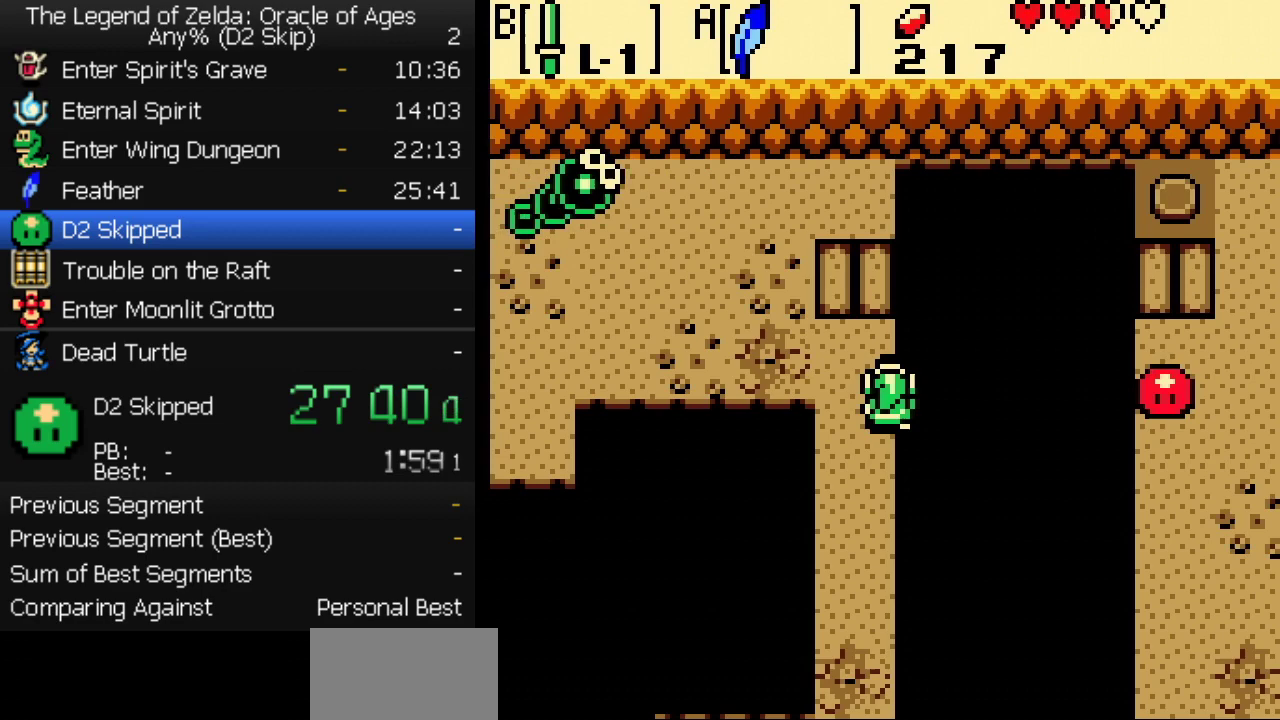
{"buttons": [], "events": []}
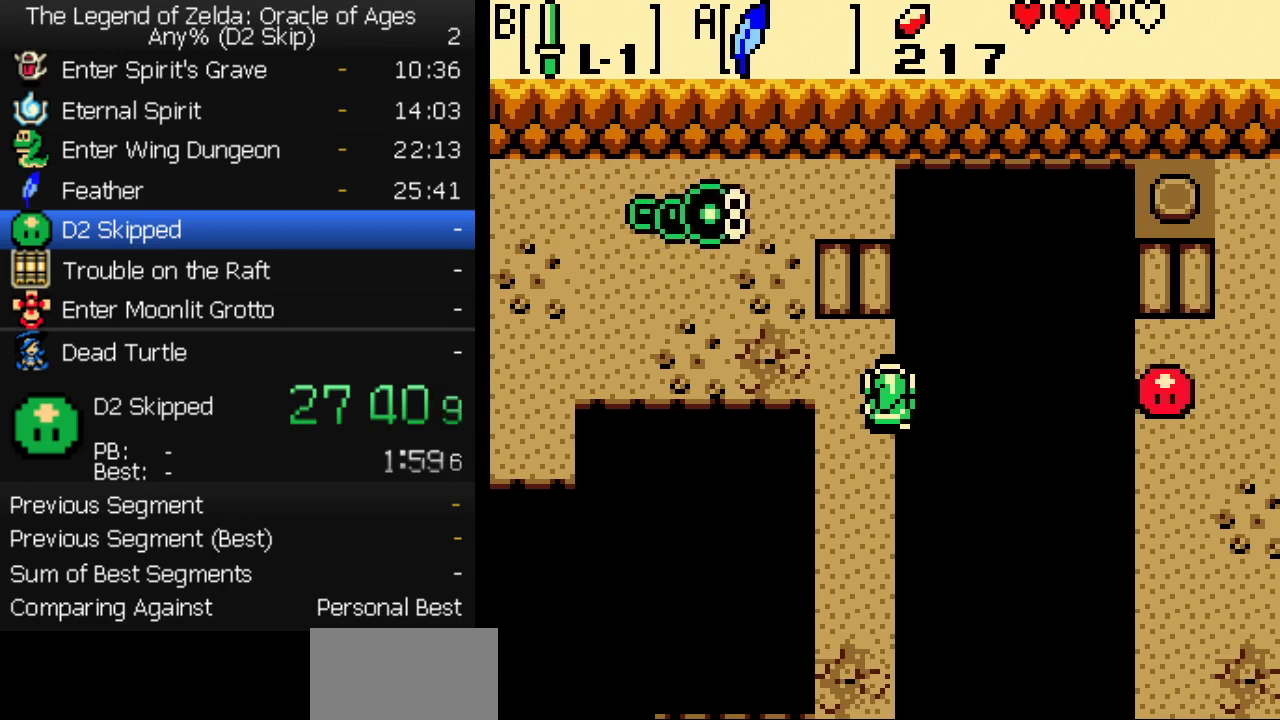
{"buttons": ["DPAD_DOWN"], "events": [[300, "DPAD_DOWN", "down"], [400, "DPAD_DOWN", "up"], [500, "DPAD_DOWN", "down"]]}
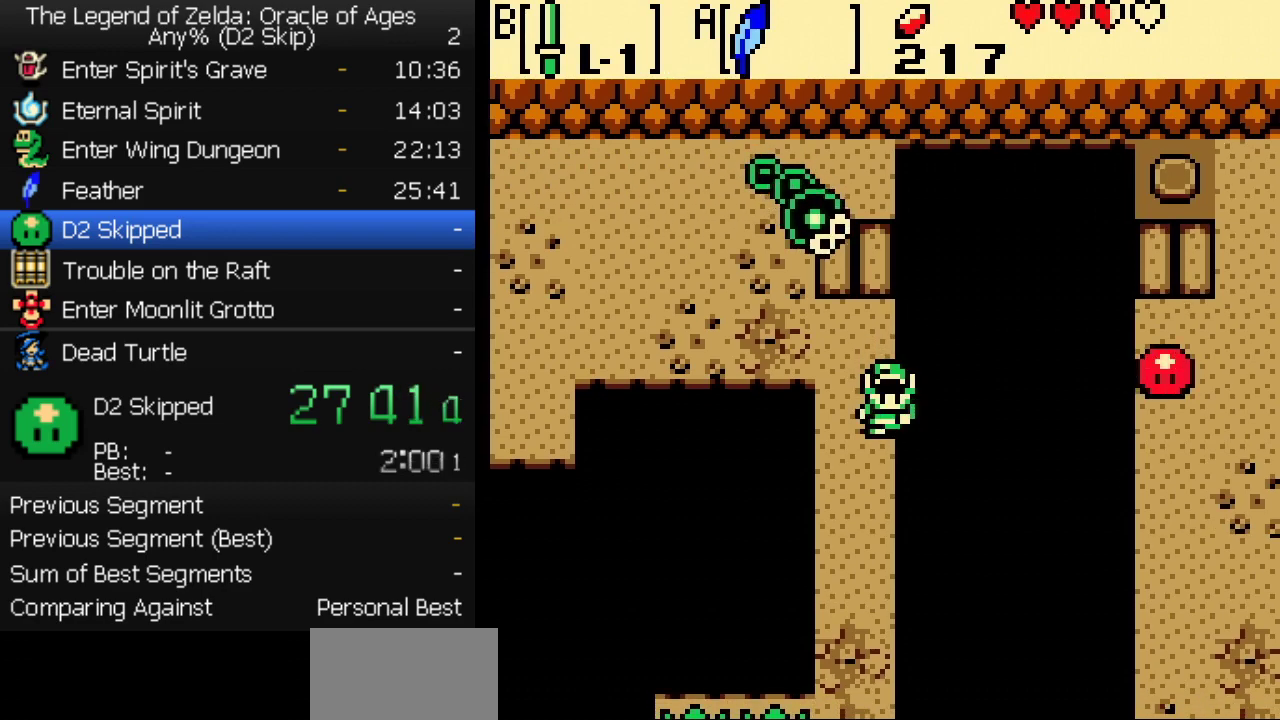
{"buttons": [], "events": [[100, "DPAD_DOWN", "up"]]}
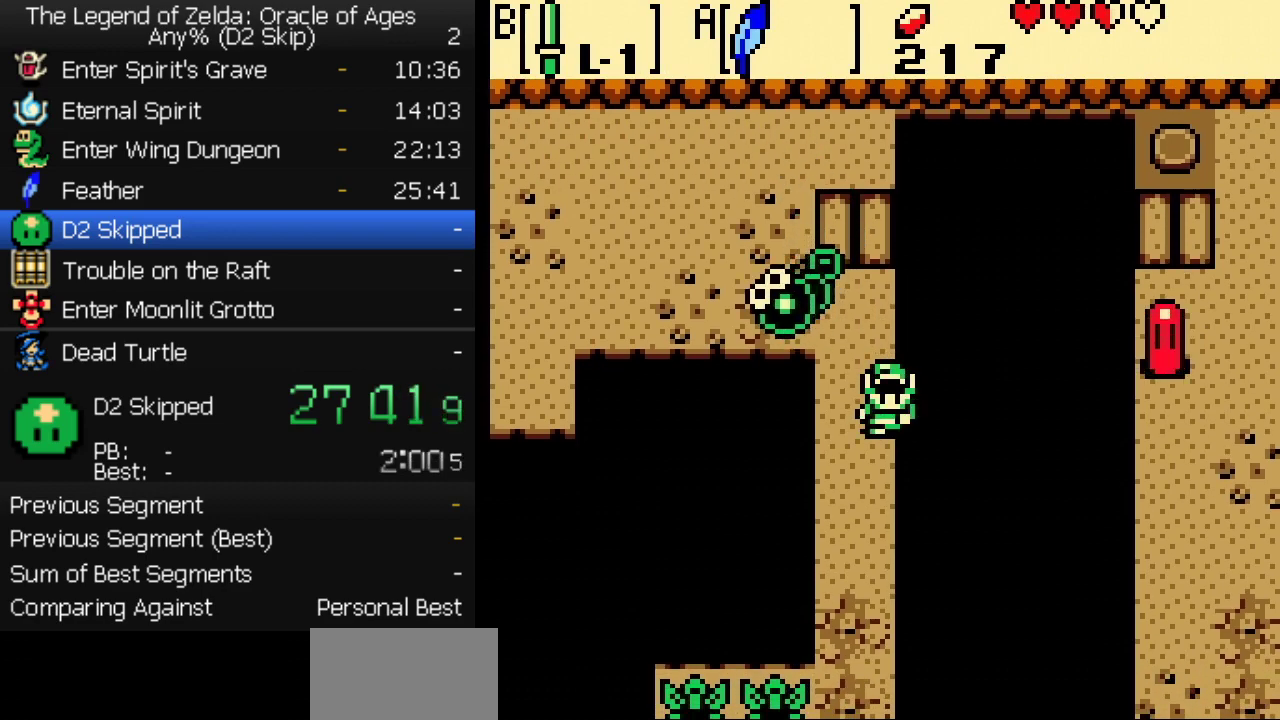
{"buttons": [], "events": []}
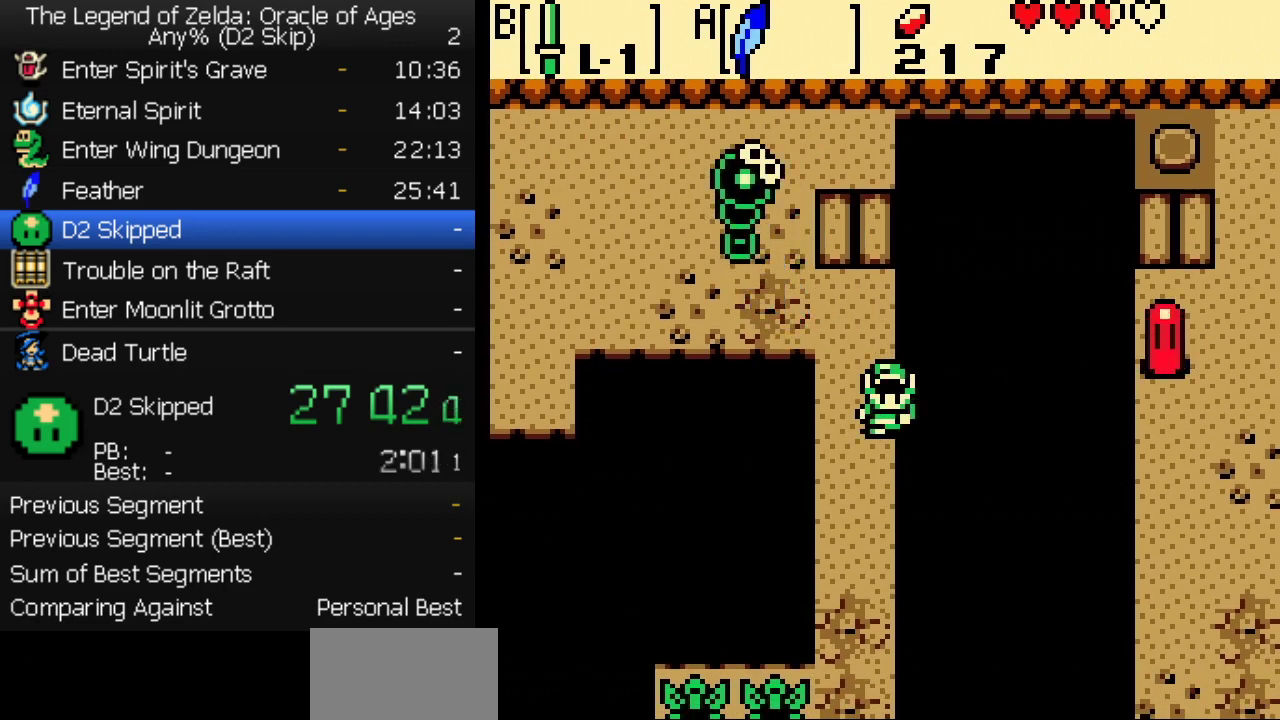
{"buttons": [], "events": []}
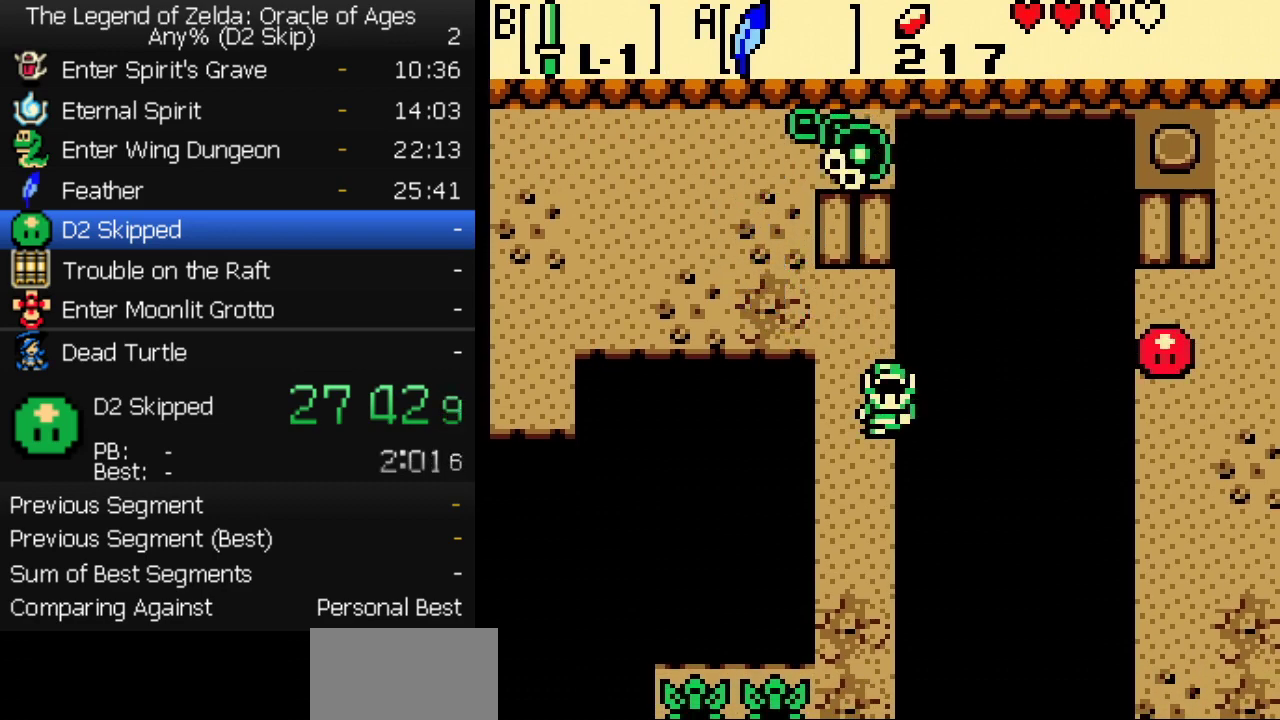
{"buttons": [], "events": []}
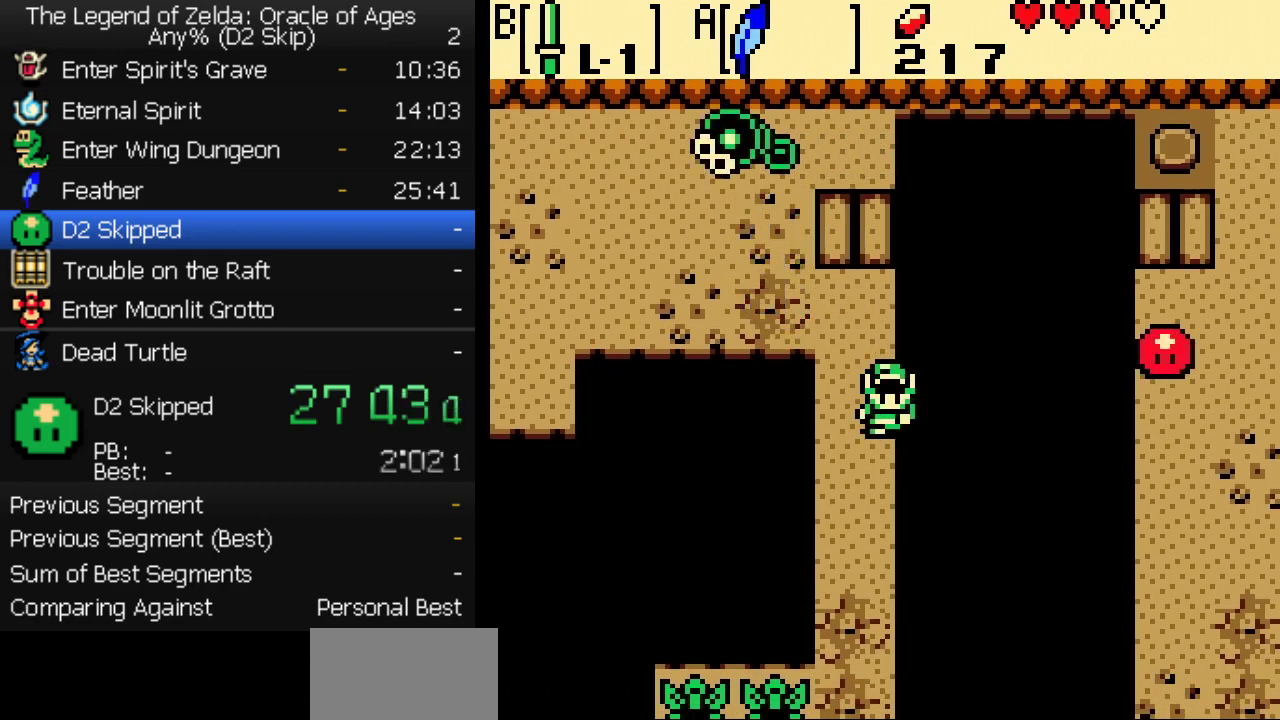
{"buttons": [], "events": [[33, "DPAD_UP", "down"], [100, "DPAD_UP", "up"]]}
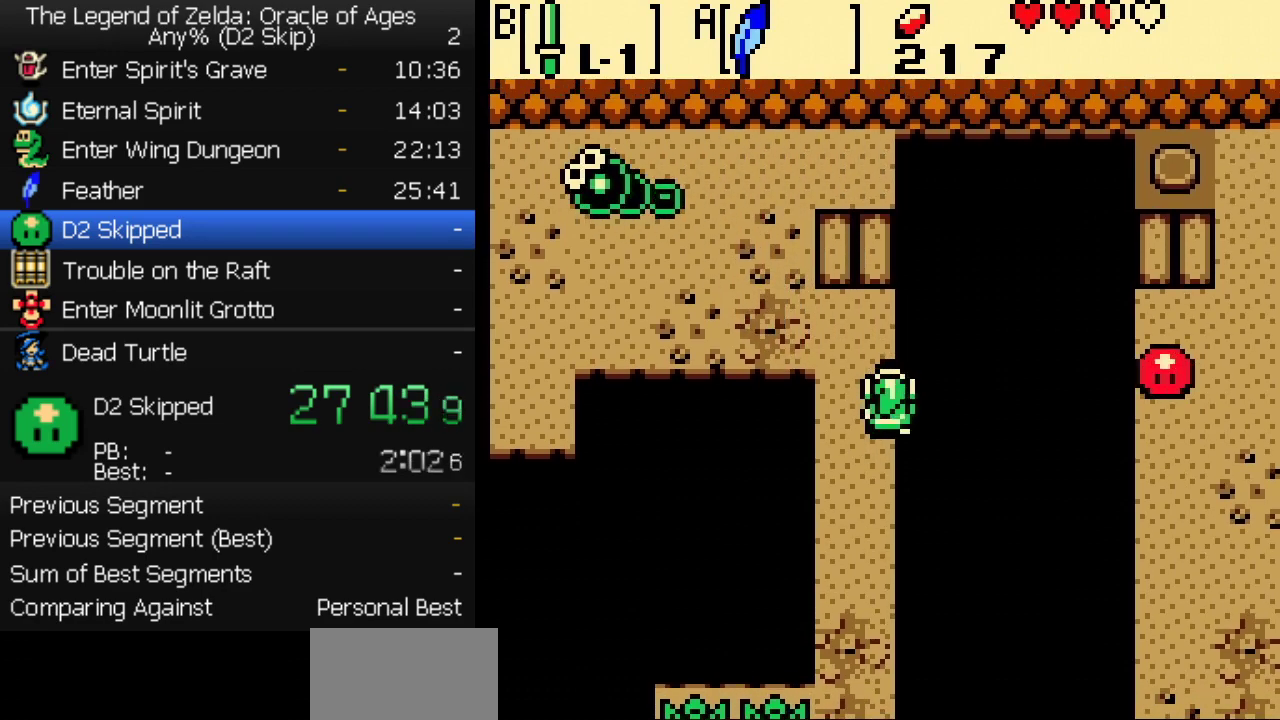
{"buttons": [], "events": []}
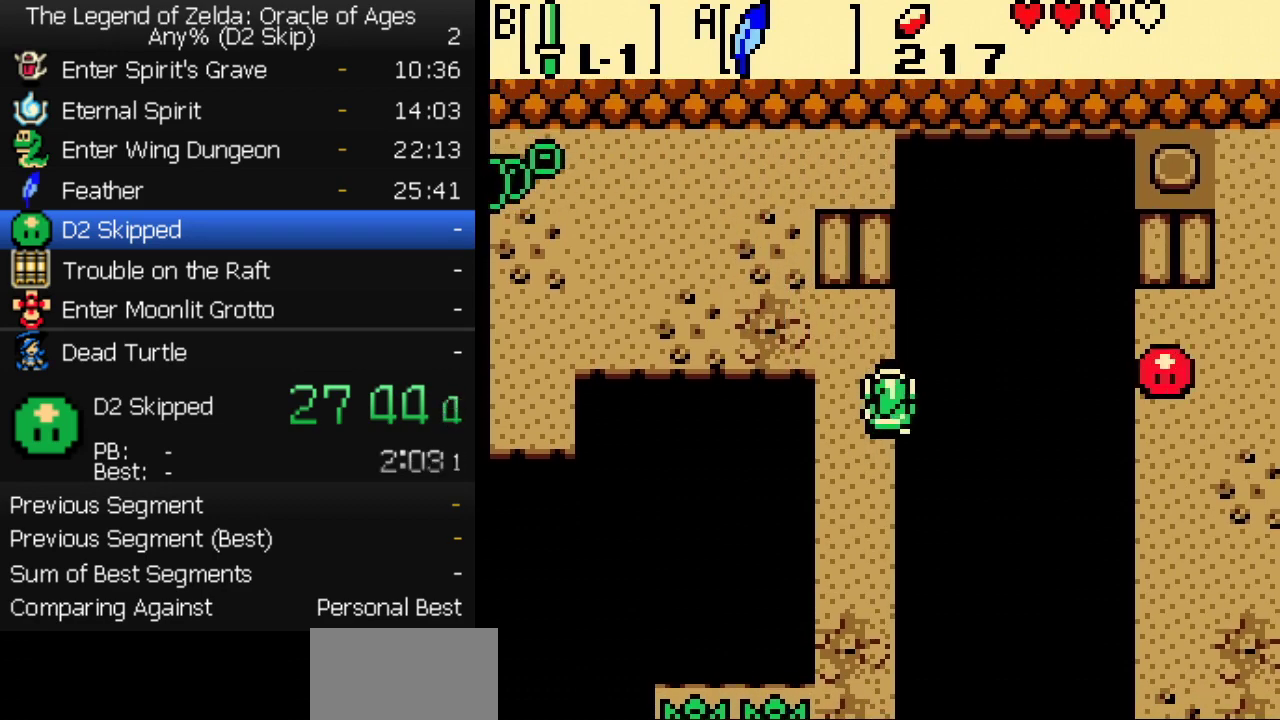
{"buttons": [], "events": []}
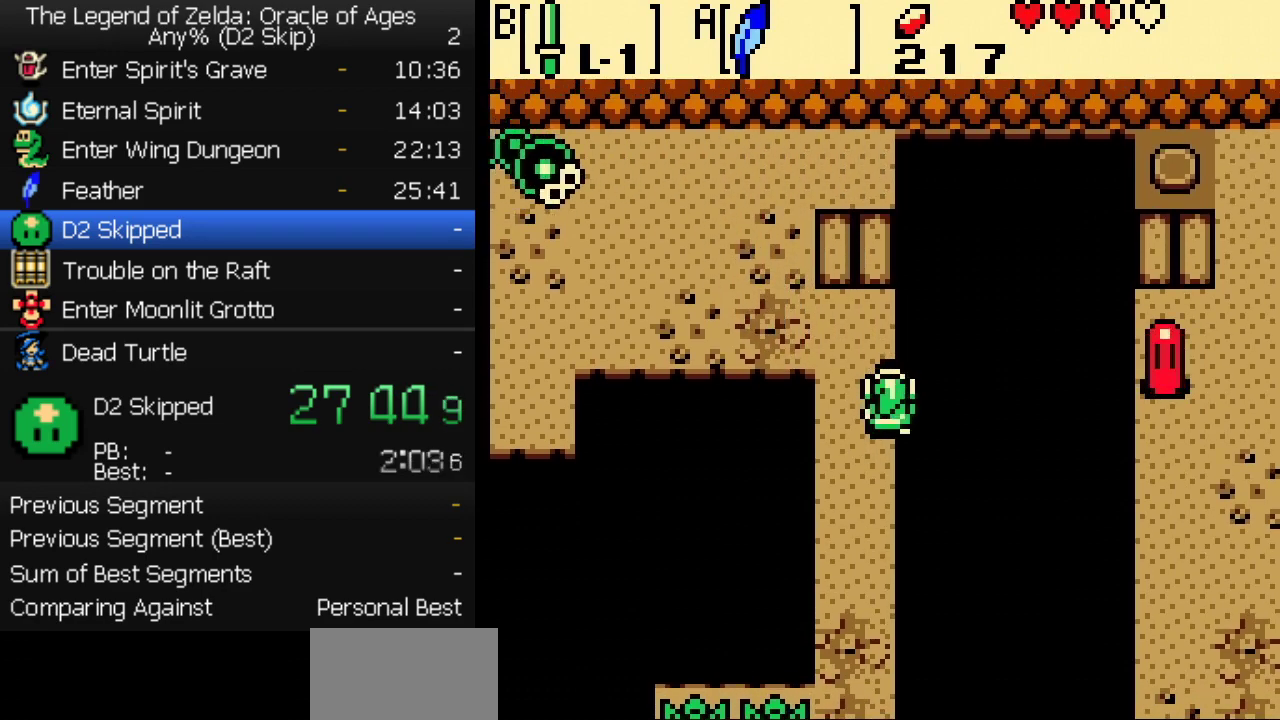
{"buttons": [], "events": []}
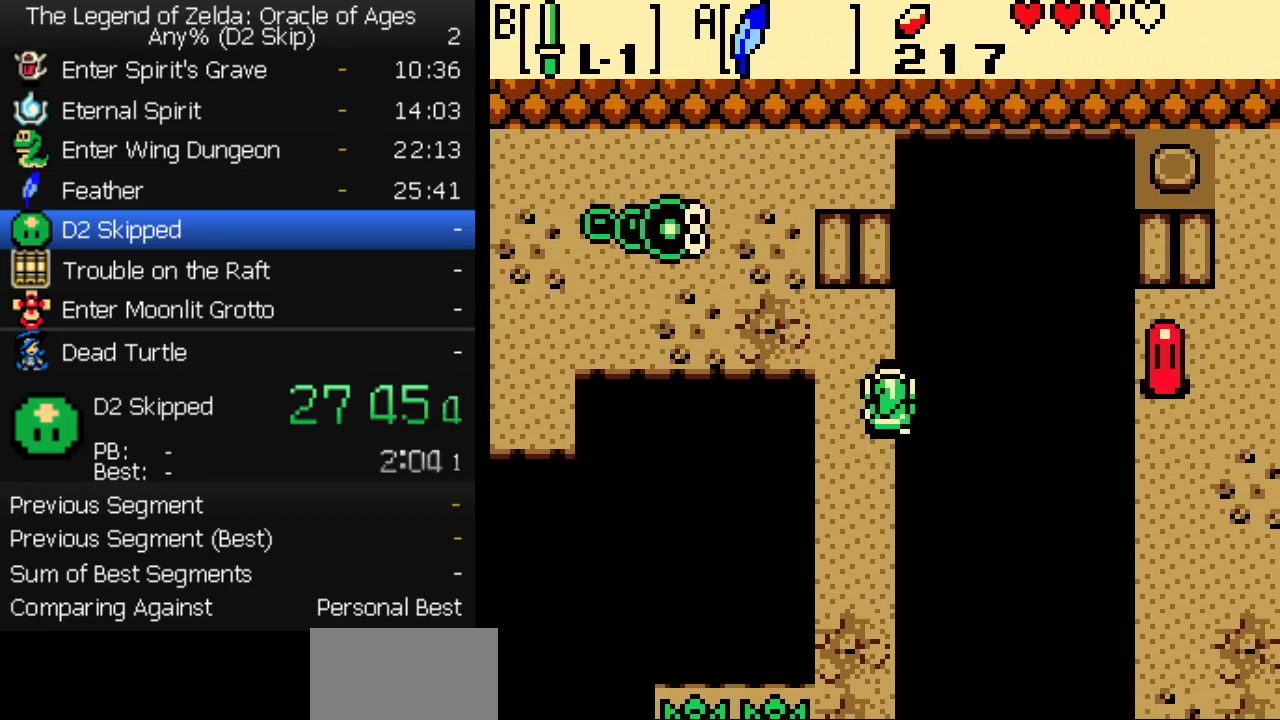
{"buttons": [], "events": []}
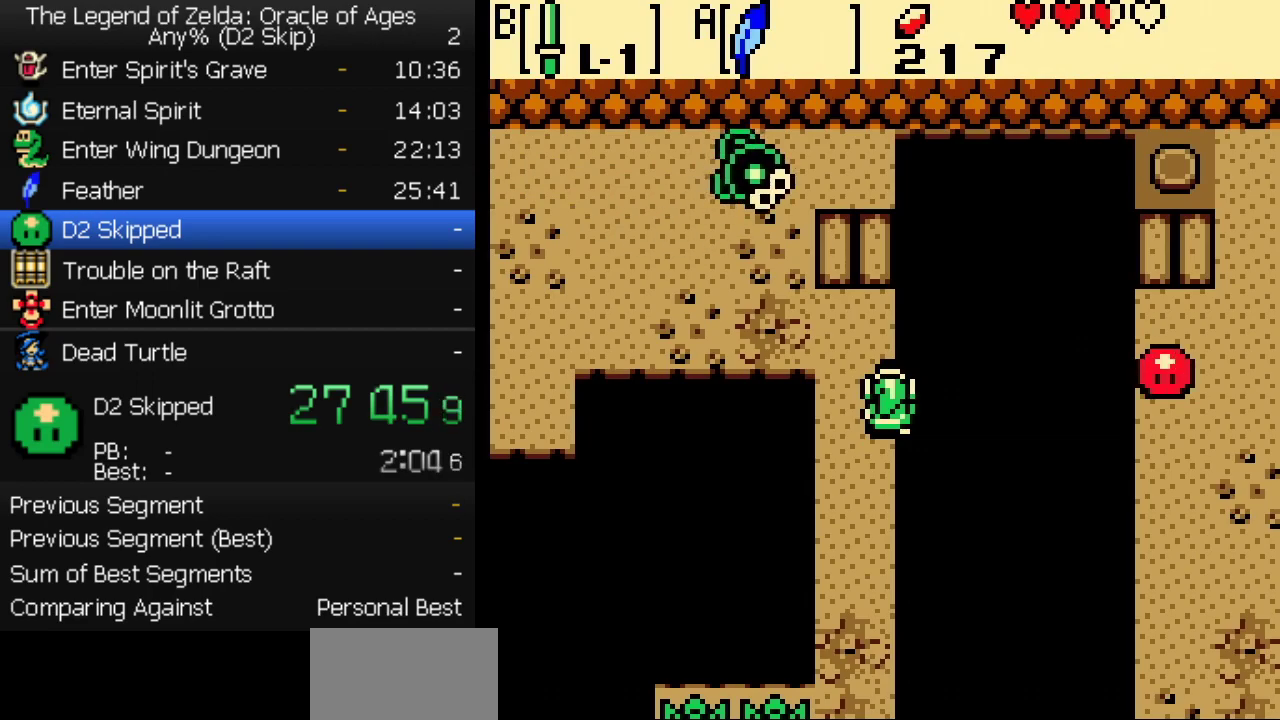
{"buttons": [], "events": [[200, "START", "down"], [483, "START", "up"]]}
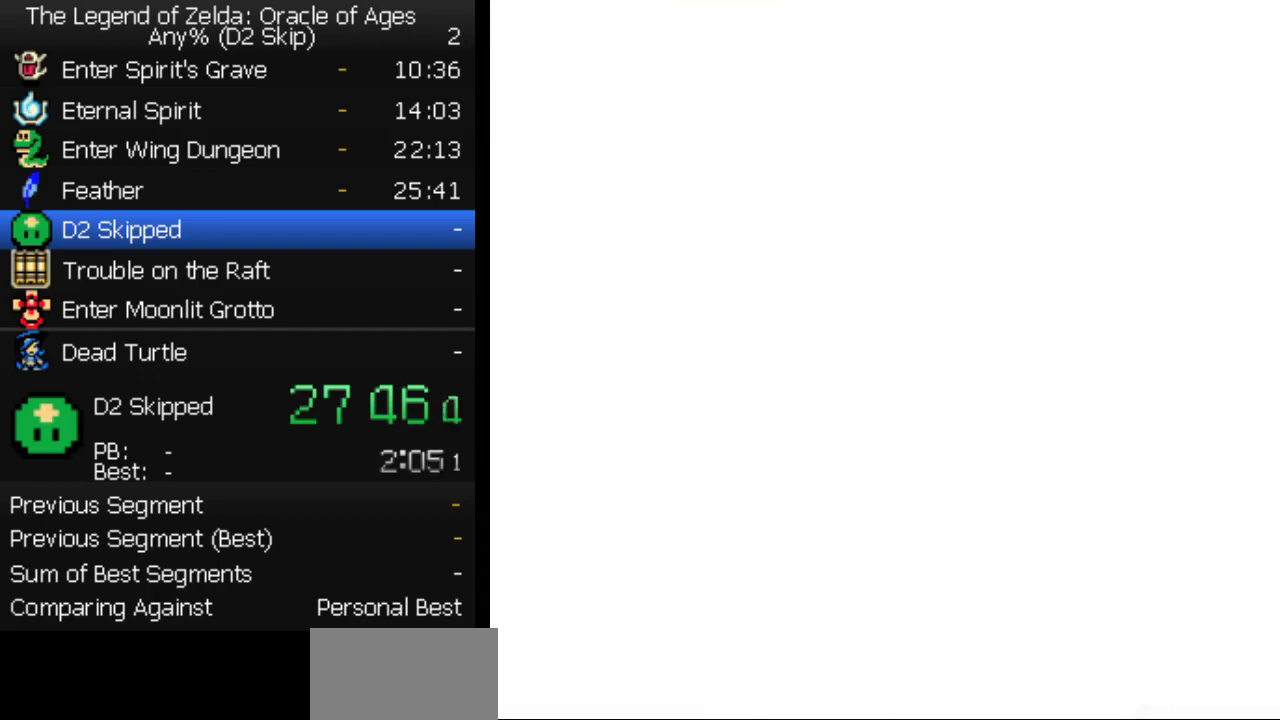
{"buttons": ["DPAD_RIGHT"], "events": [[367, "DPAD_RIGHT", "down"], [417, "DPAD_RIGHT", "up"], [467, "DPAD_RIGHT", "down"]]}
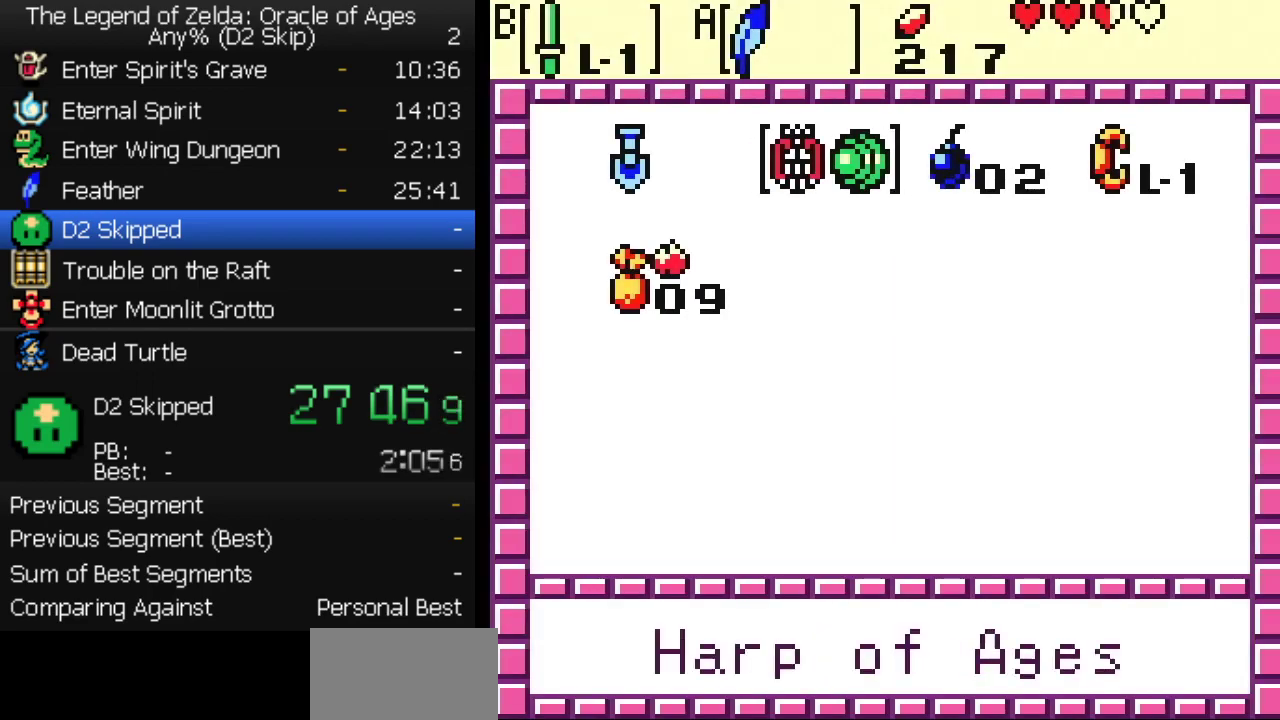
{"buttons": ["B"], "events": [[50, "DPAD_RIGHT", "up"], [150, "START", "down"], [300, "START", "up"], [417, "B", "down"]]}
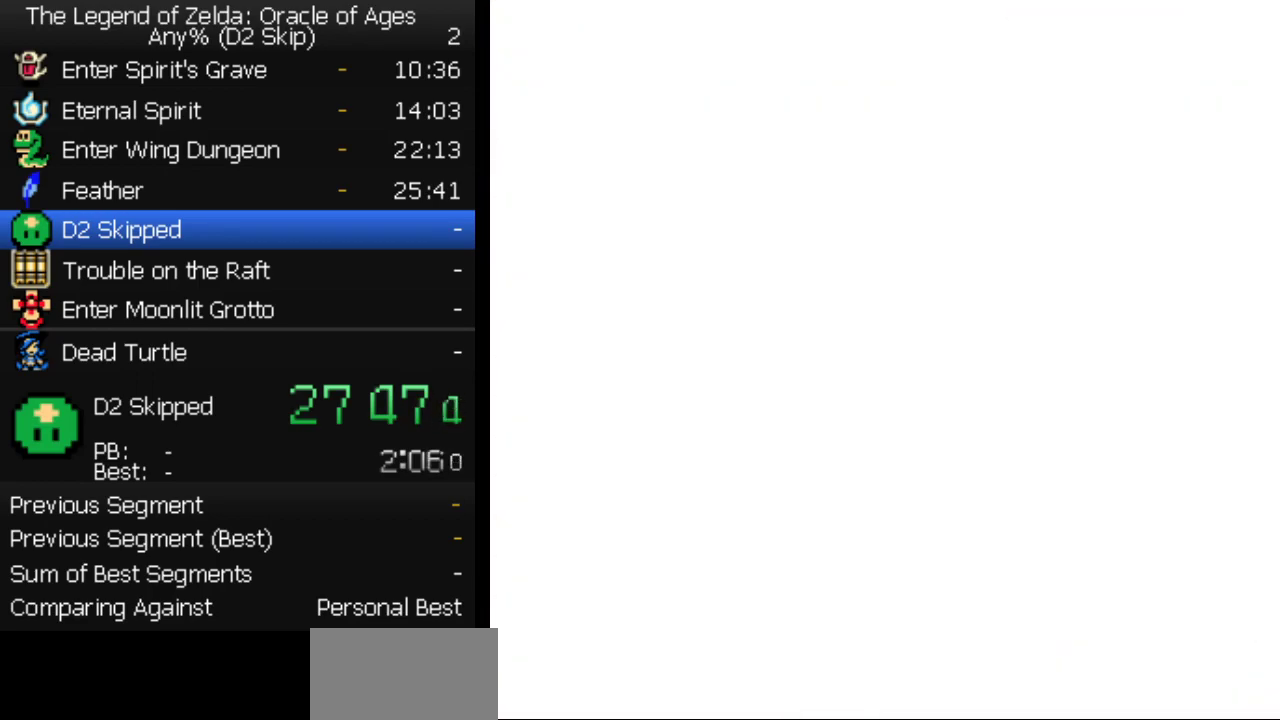
{"buttons": [], "events": [[467, "B", "up"]]}